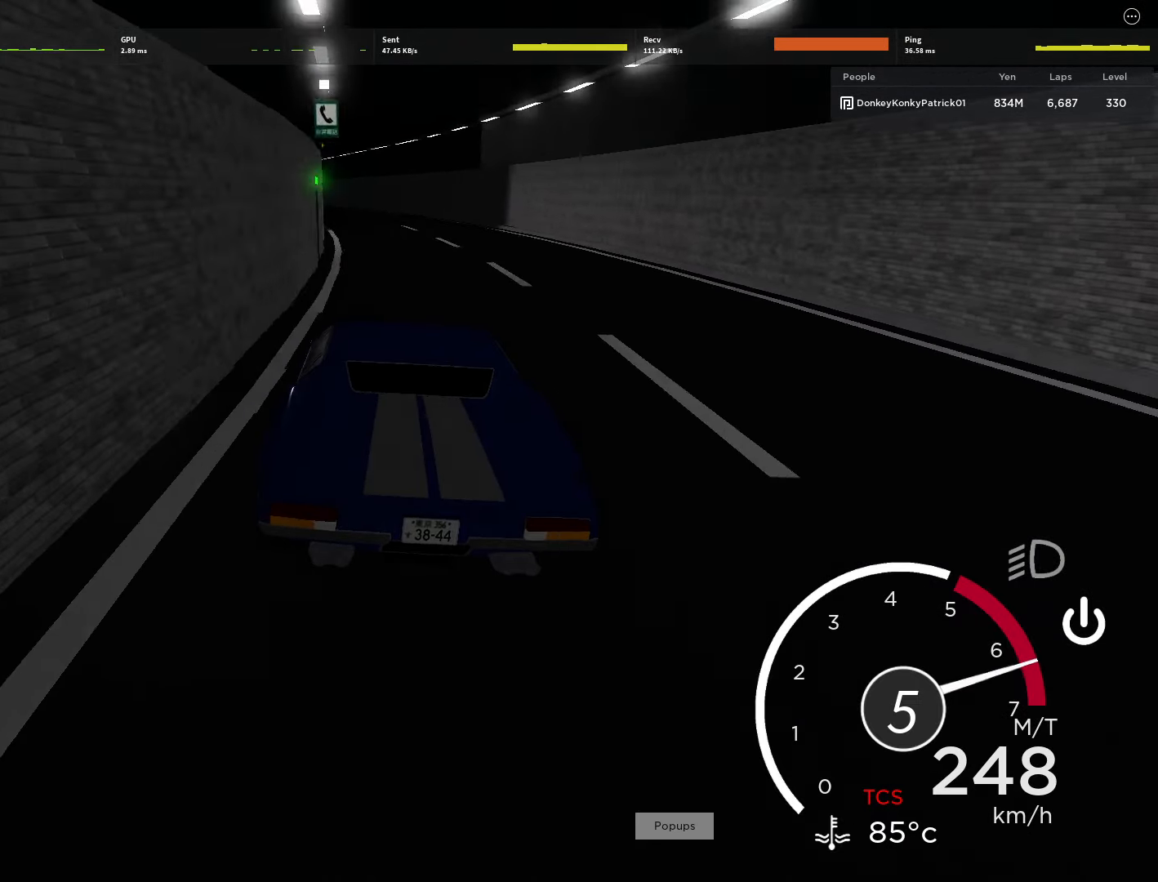
Gameplay with keyboard and mouse; each line is a JSON object with the keys and mouse buttons held at the frame after it. "events" lists presses ("down") and releases ("up") of "1", "2", "3", "4", "5", "a", "alt", "c", "caps_lock", "ctrl", "d", "e", "f", "g", "q", "r", "s", "shift", "space", "t", "tab", "v", "w", "x", "z" and "mouse_wheel" between this image and that frame as [ms after this image, input, new state], when the widget could be followed in between. "mouse_wheel" = the "wheel" button of the "mouse" list. No other keys are recorded. "wheel" means that the mouse wheel is clicked or scrolled. Not read: mouse_move.
{"keys": ["a", "w"], "mouse": [], "events": [[89, "a", "down"], [333, "a", "up"], [422, "a", "down"]]}
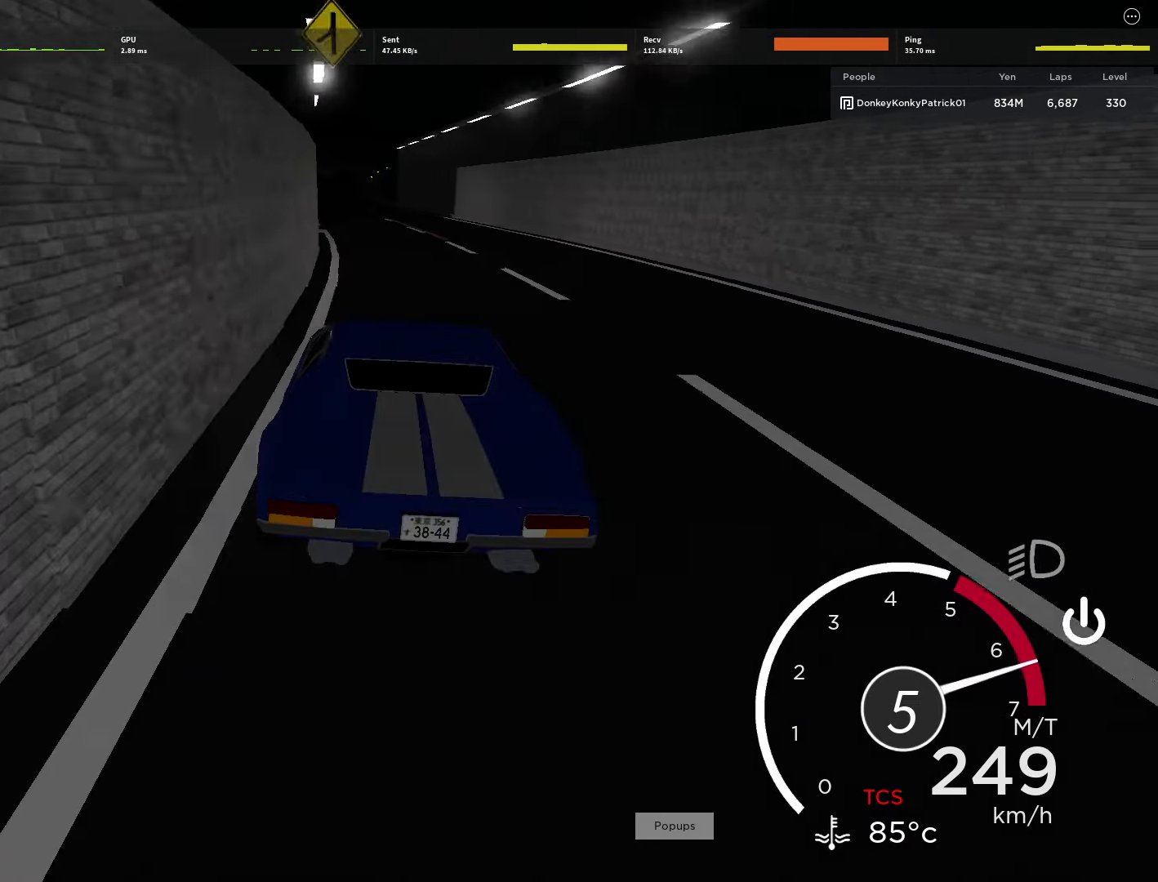
{"keys": ["a", "w"], "mouse": [], "events": [[44, "a", "up"], [200, "a", "down"], [334, "a", "up"], [445, "a", "down"]]}
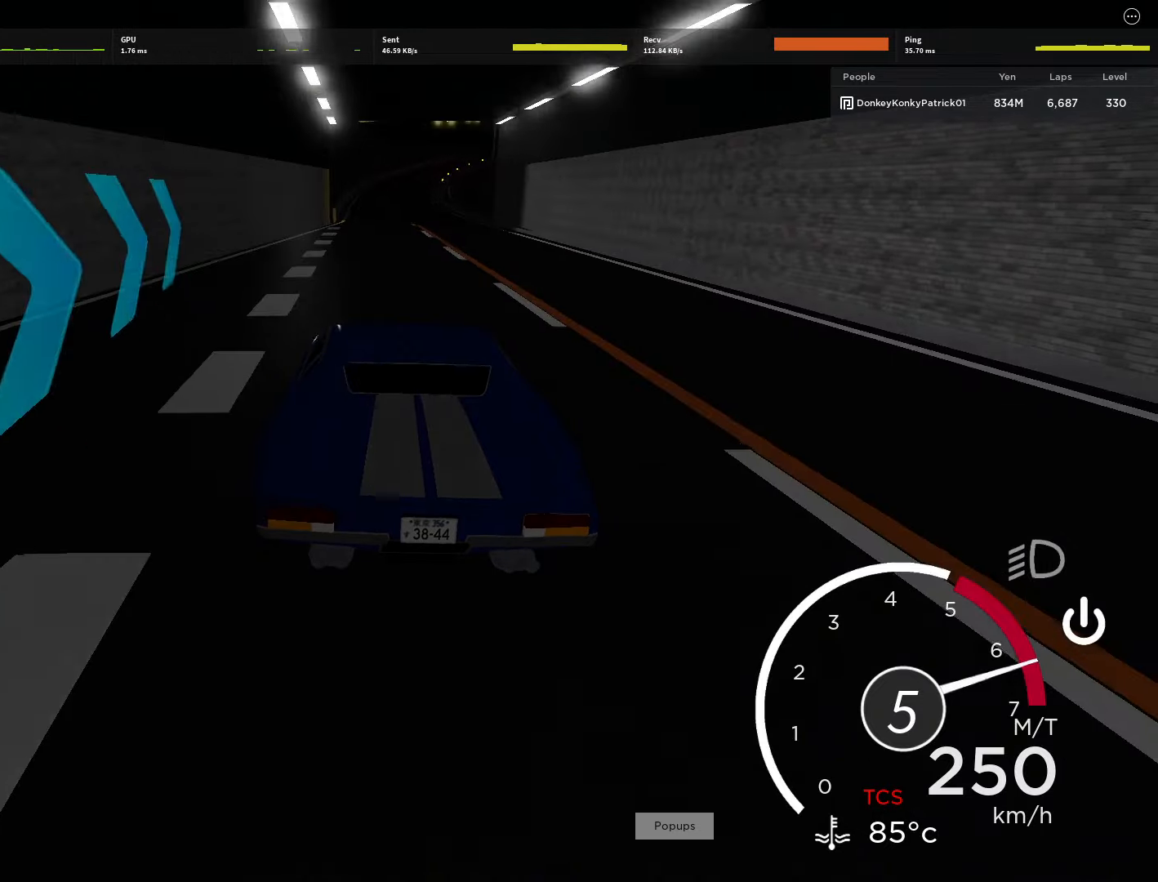
{"keys": ["d", "w"], "mouse": [], "events": [[45, "a", "up"], [511, "d", "down"]]}
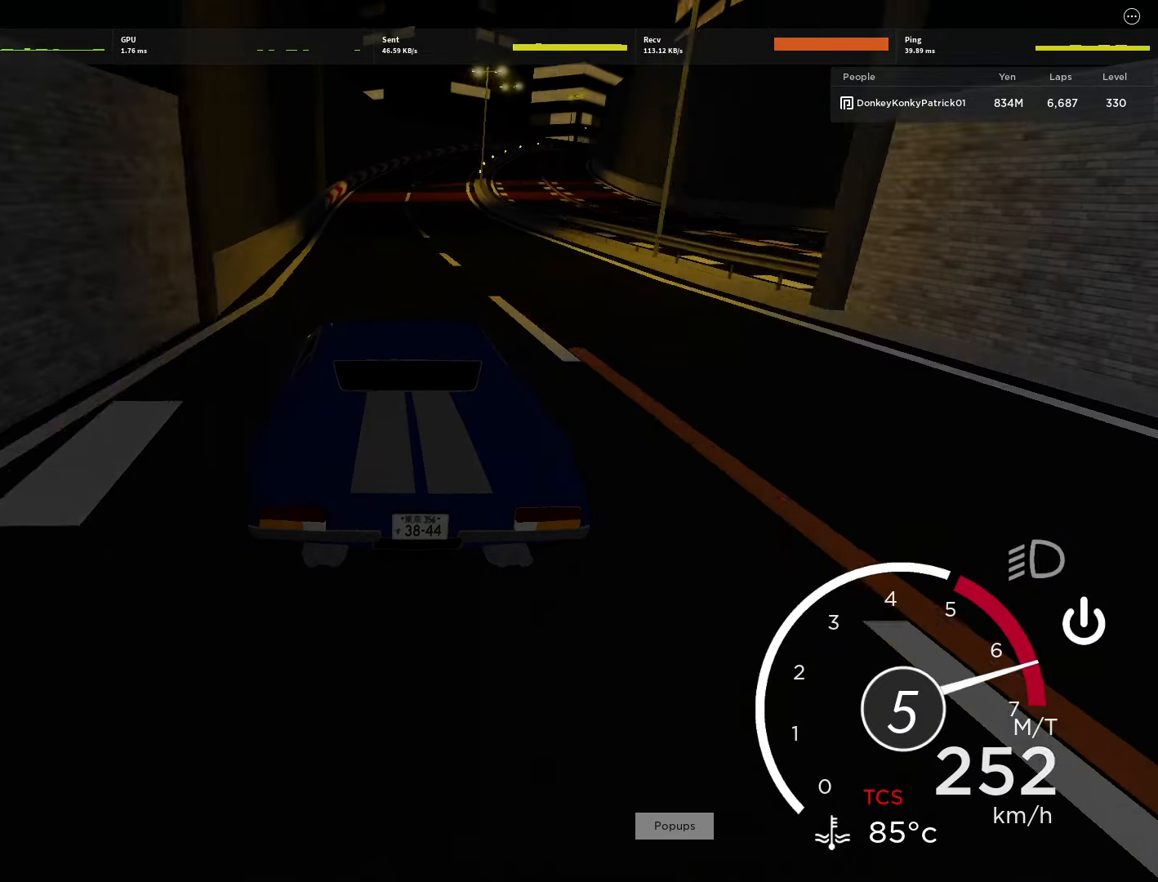
{"keys": ["d", "w"], "mouse": [], "events": [[267, "d", "up"], [423, "d", "down"]]}
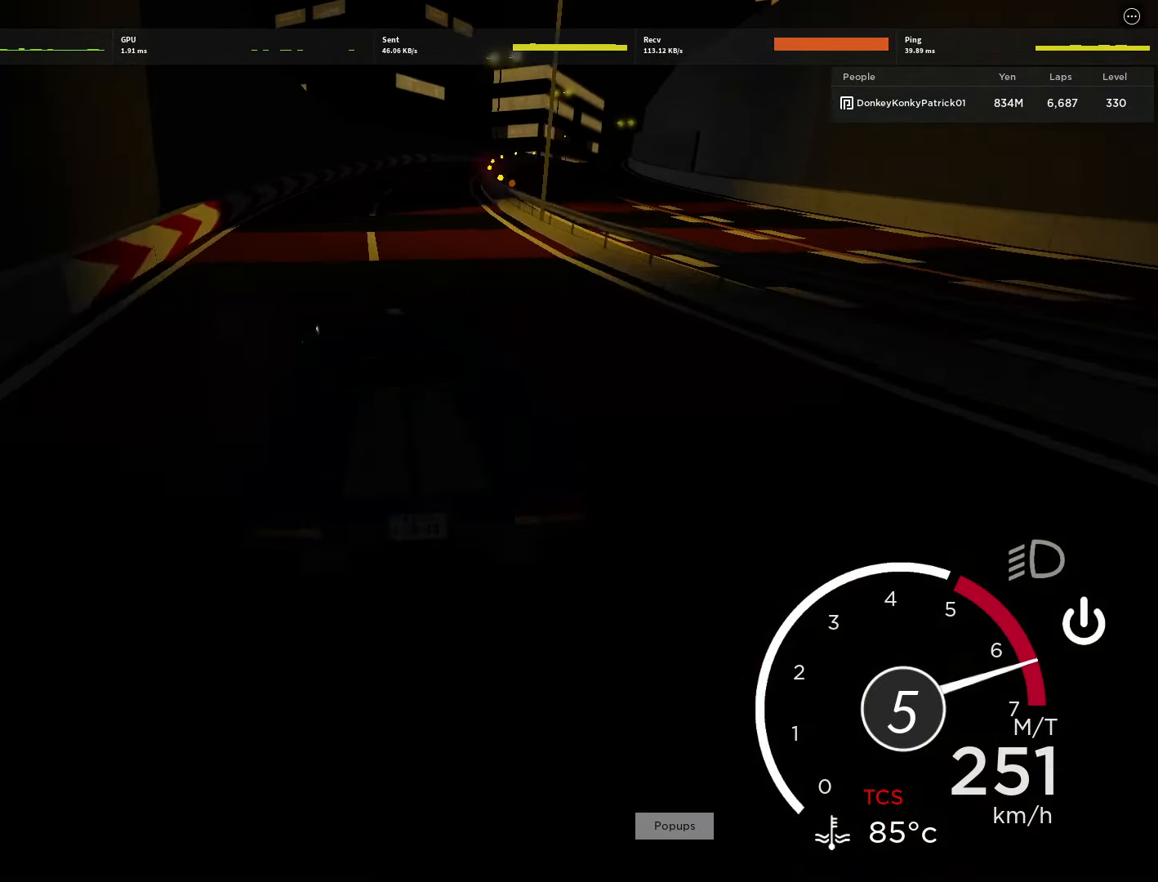
{"keys": ["w"], "mouse": [], "events": [[400, "d", "up"]]}
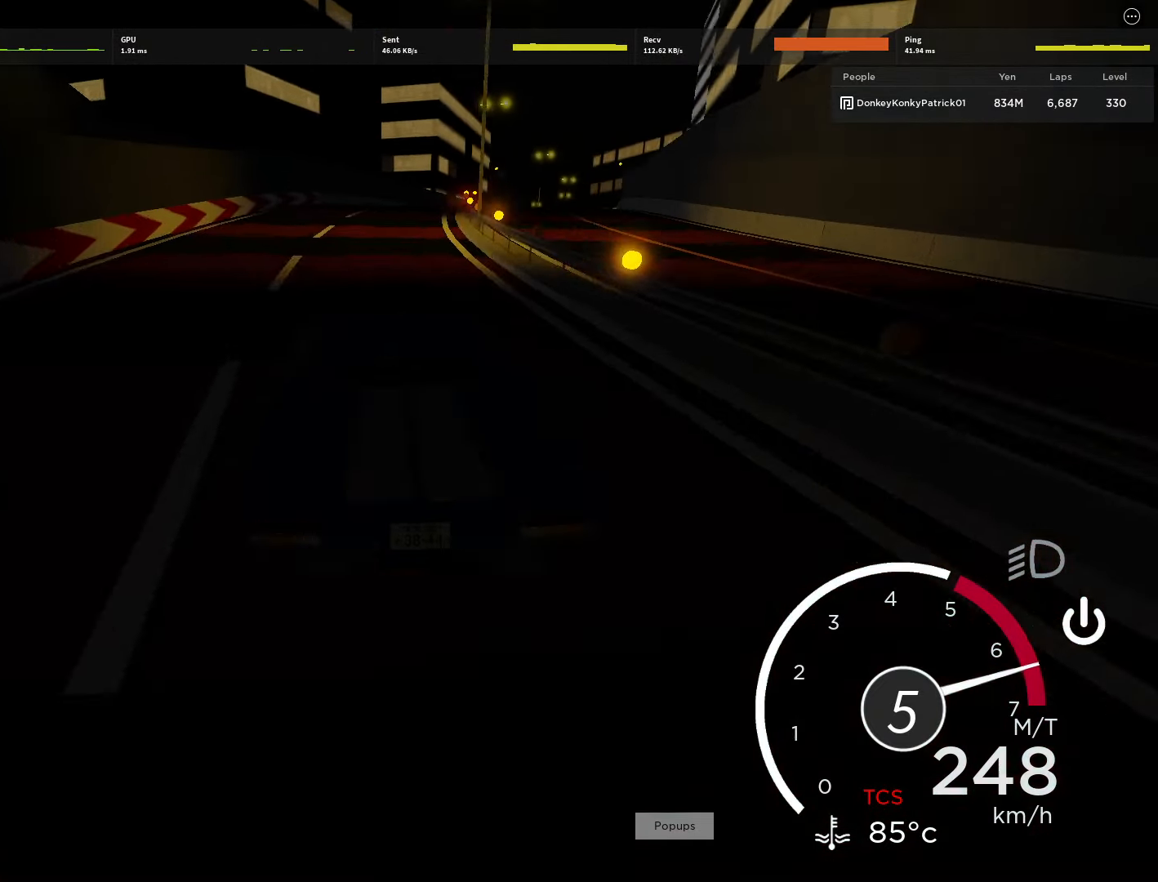
{"keys": ["a", "w"], "mouse": [], "events": [[23, "d", "down"], [267, "d", "up"], [445, "a", "down"]]}
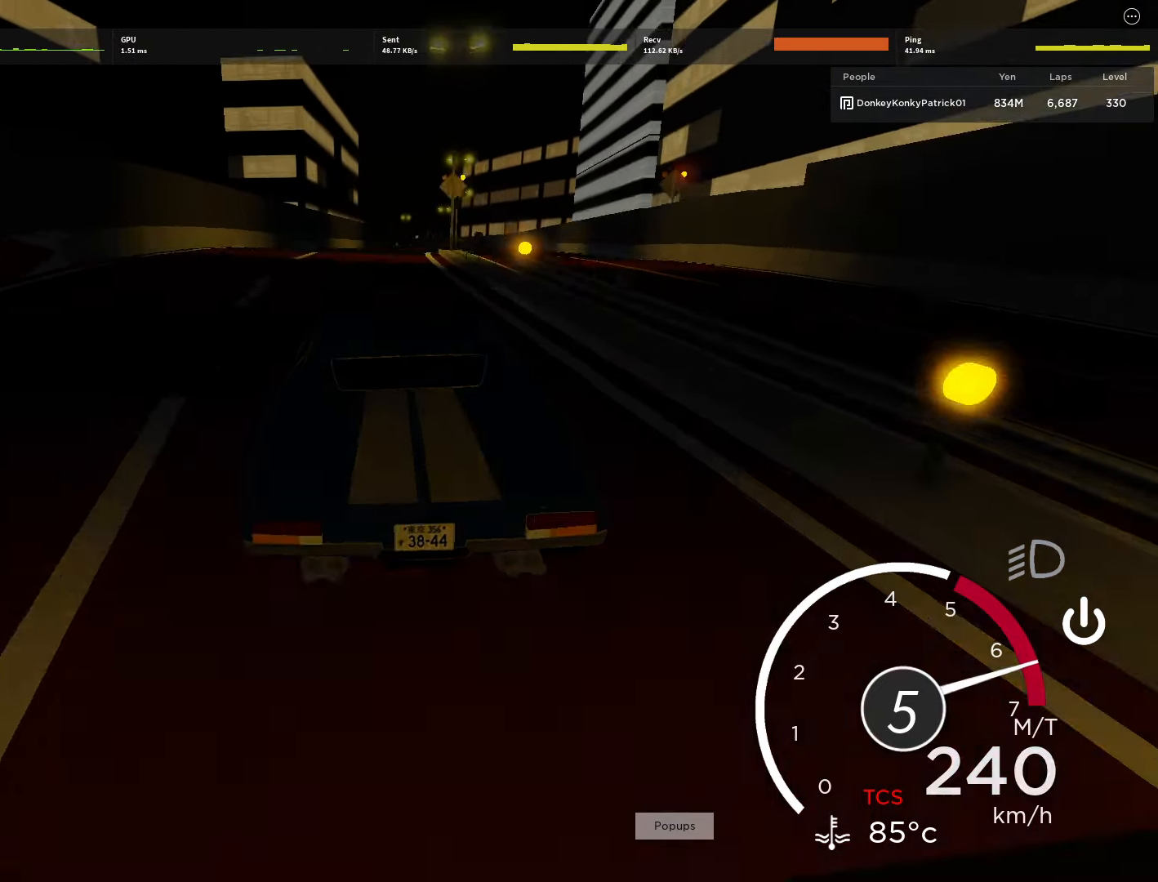
{"keys": ["w"], "mouse": [], "events": [[111, "a", "up"], [289, "d", "down"], [423, "d", "up"]]}
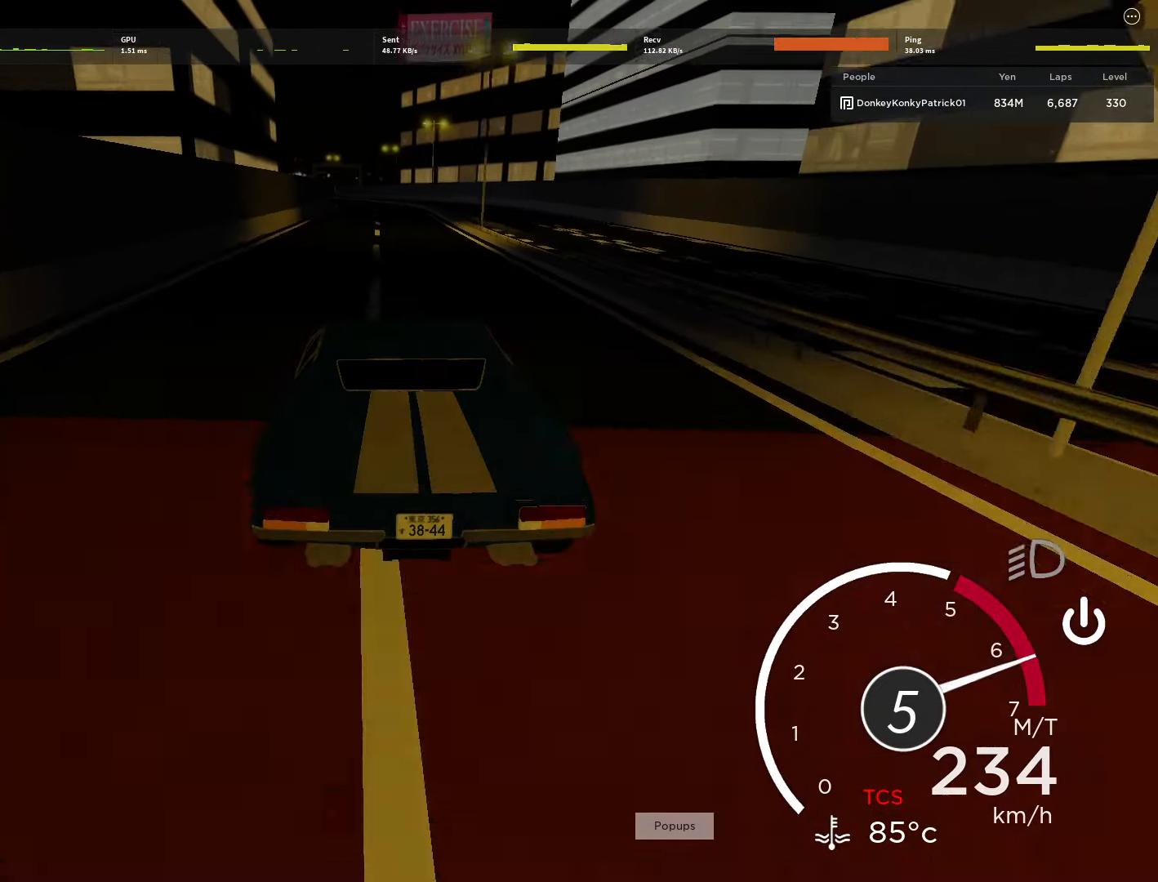
{"keys": ["w"], "mouse": [], "events": [[112, "a", "down"], [289, "a", "up"]]}
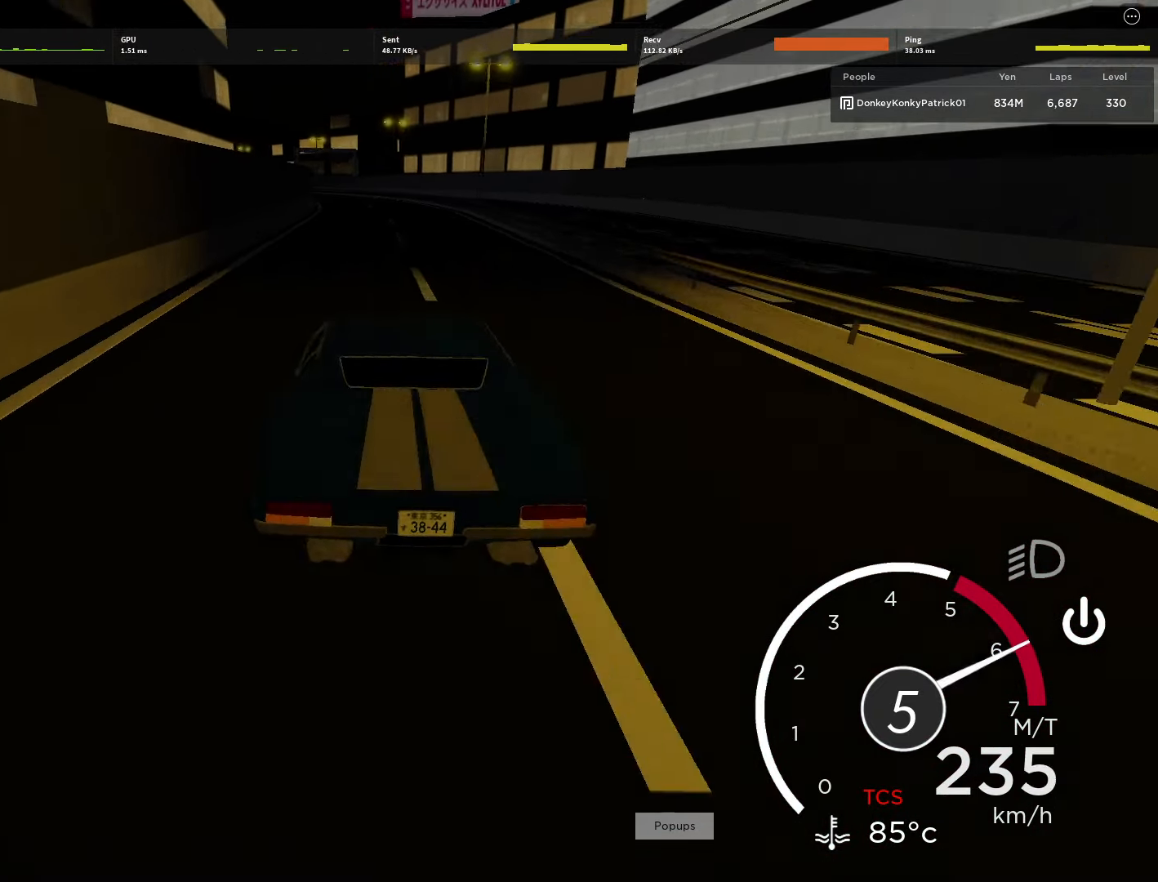
{"keys": ["a", "w"], "mouse": [], "events": [[134, "a", "down"], [289, "a", "up"], [423, "a", "down"]]}
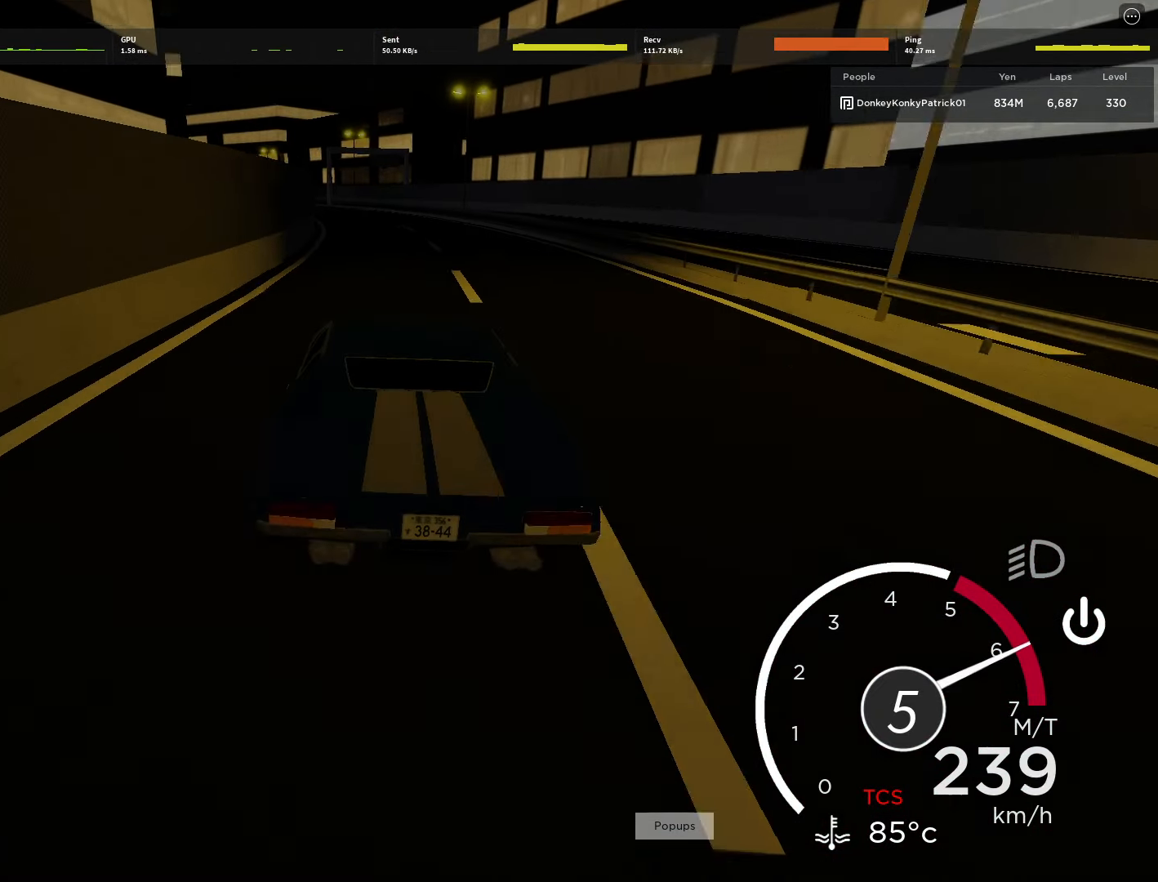
{"keys": ["a", "w"], "mouse": [], "events": [[89, "a", "up"], [334, "a", "down"]]}
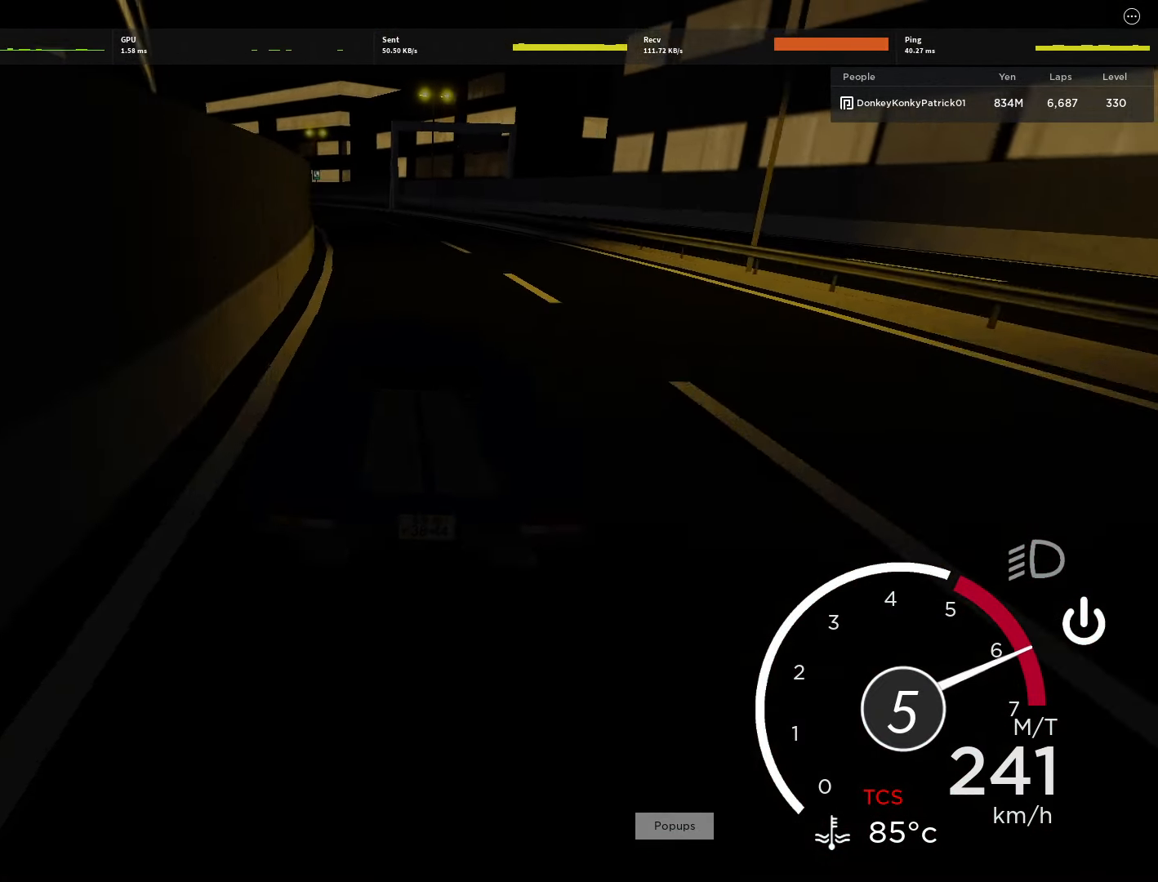
{"keys": ["w"], "mouse": [], "events": [[23, "a", "up"], [156, "a", "down"], [400, "a", "up"]]}
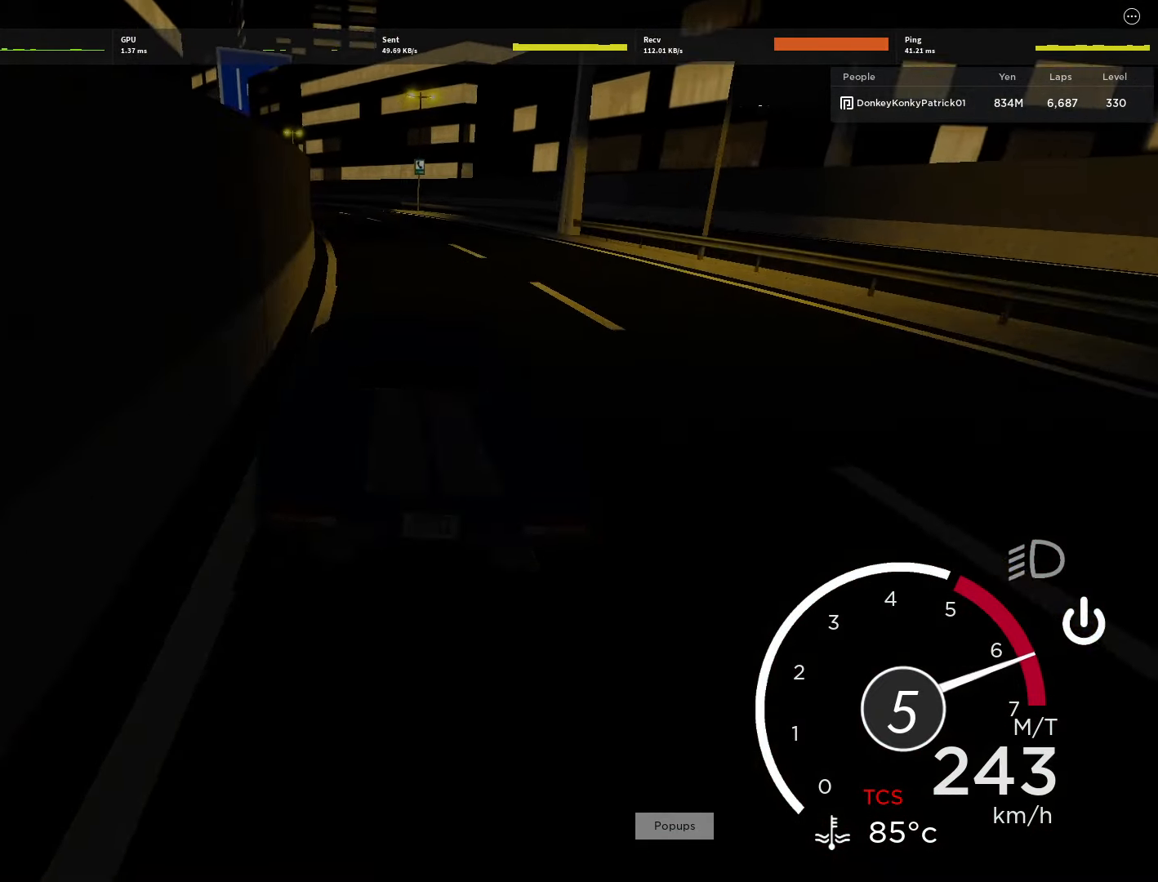
{"keys": ["a", "w"], "mouse": [], "events": [[23, "a", "down"], [267, "a", "up"], [400, "a", "down"]]}
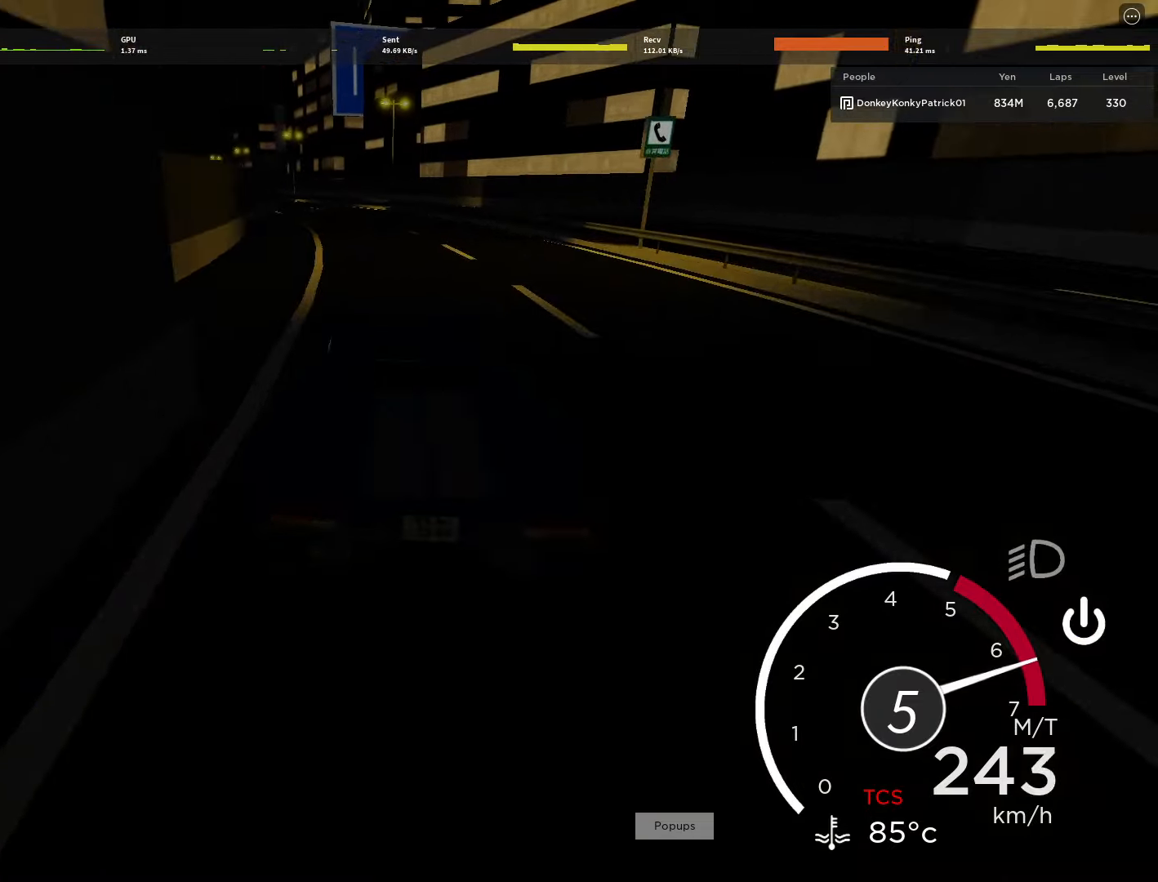
{"keys": ["w"], "mouse": [], "events": [[111, "a", "up"], [244, "a", "down"], [422, "a", "up"]]}
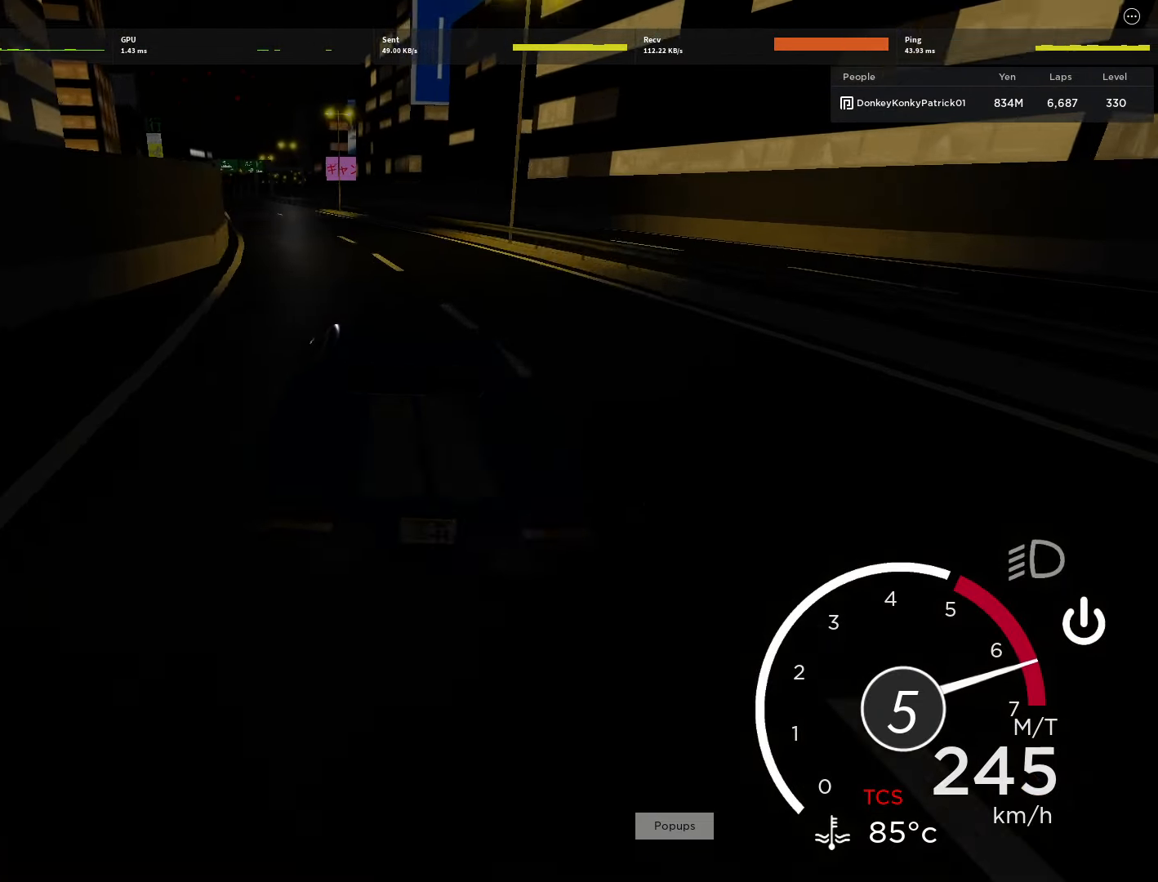
{"keys": ["a", "w"], "mouse": [], "events": [[44, "a", "down"], [289, "a", "up"], [378, "a", "down"]]}
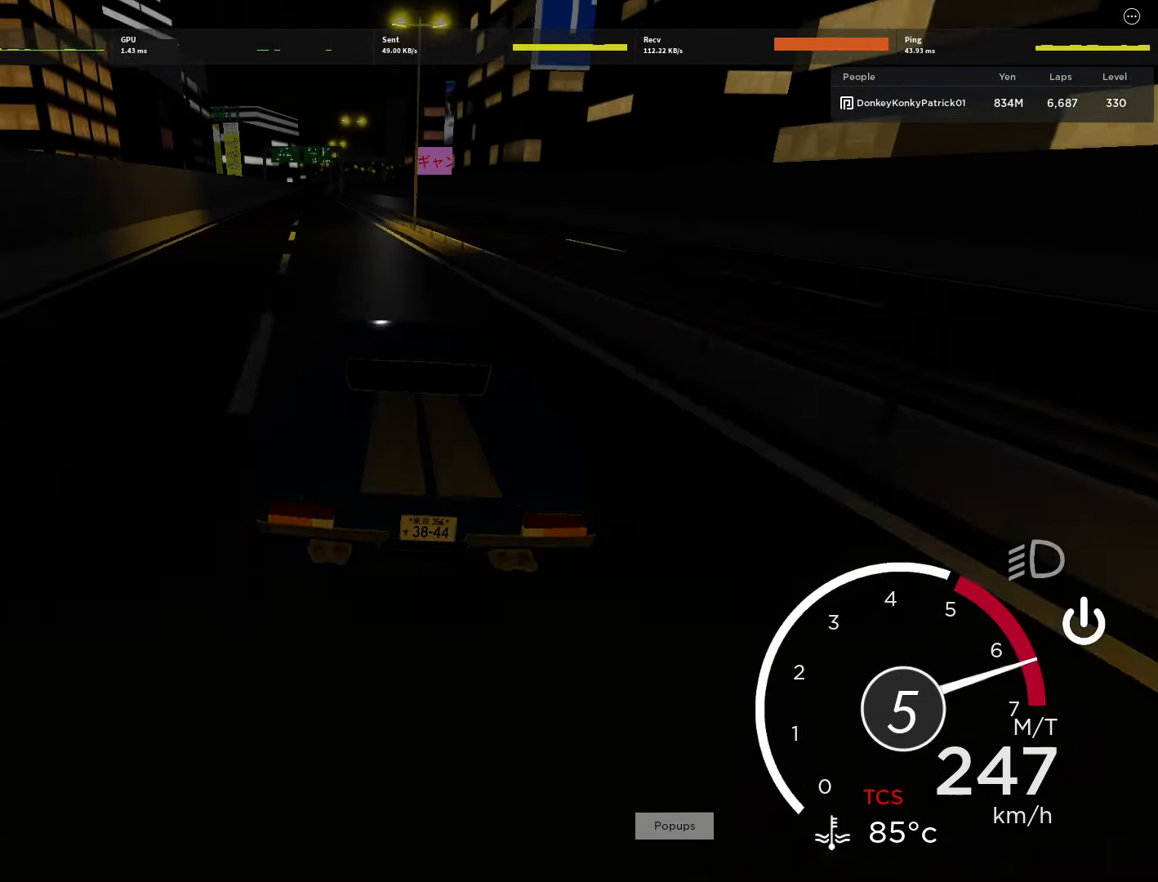
{"keys": ["w"], "mouse": [], "events": [[133, "a", "up"], [266, "a", "down"], [355, "a", "up"]]}
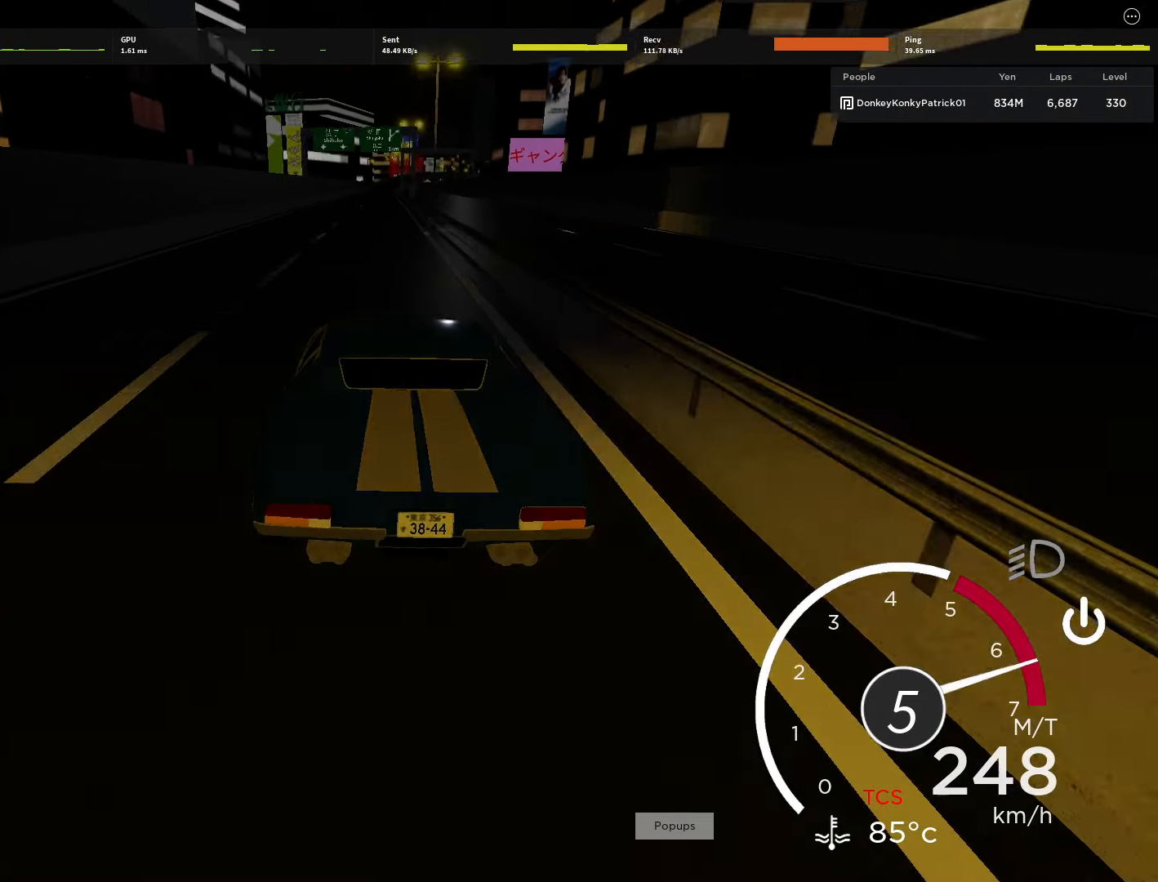
{"keys": ["w"], "mouse": [], "events": [[44, "d", "down"], [133, "d", "up"], [378, "d", "down"], [422, "d", "up"]]}
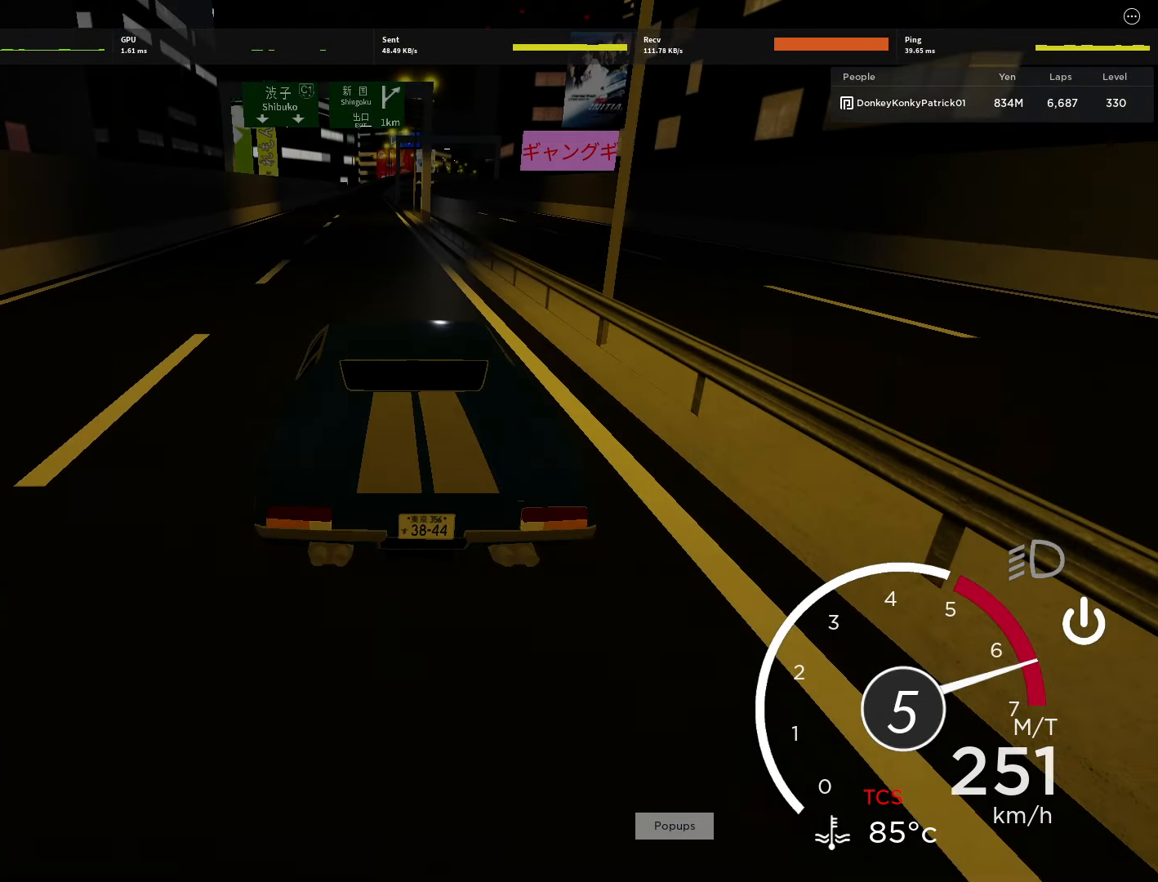
{"keys": ["w"], "mouse": [], "events": [[222, "a", "down"], [311, "a", "up"]]}
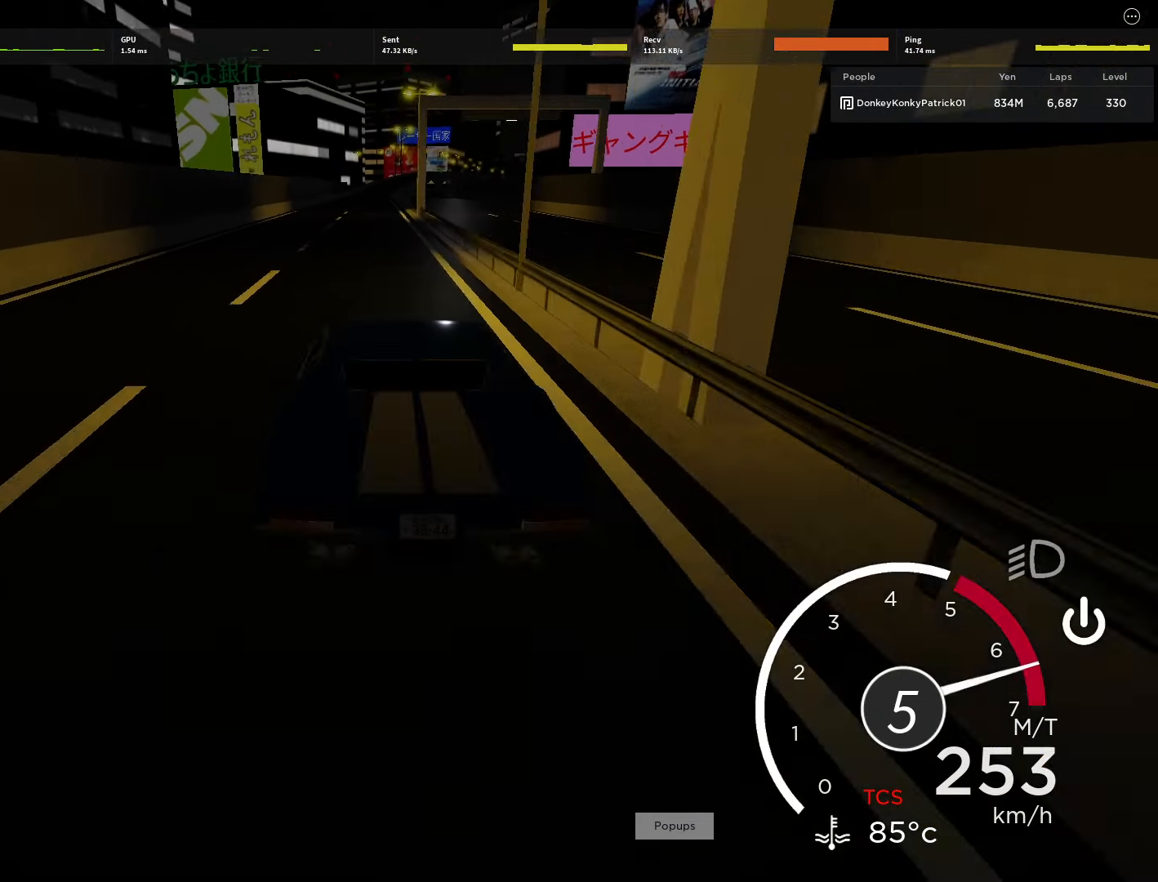
{"keys": ["w"], "mouse": [], "events": []}
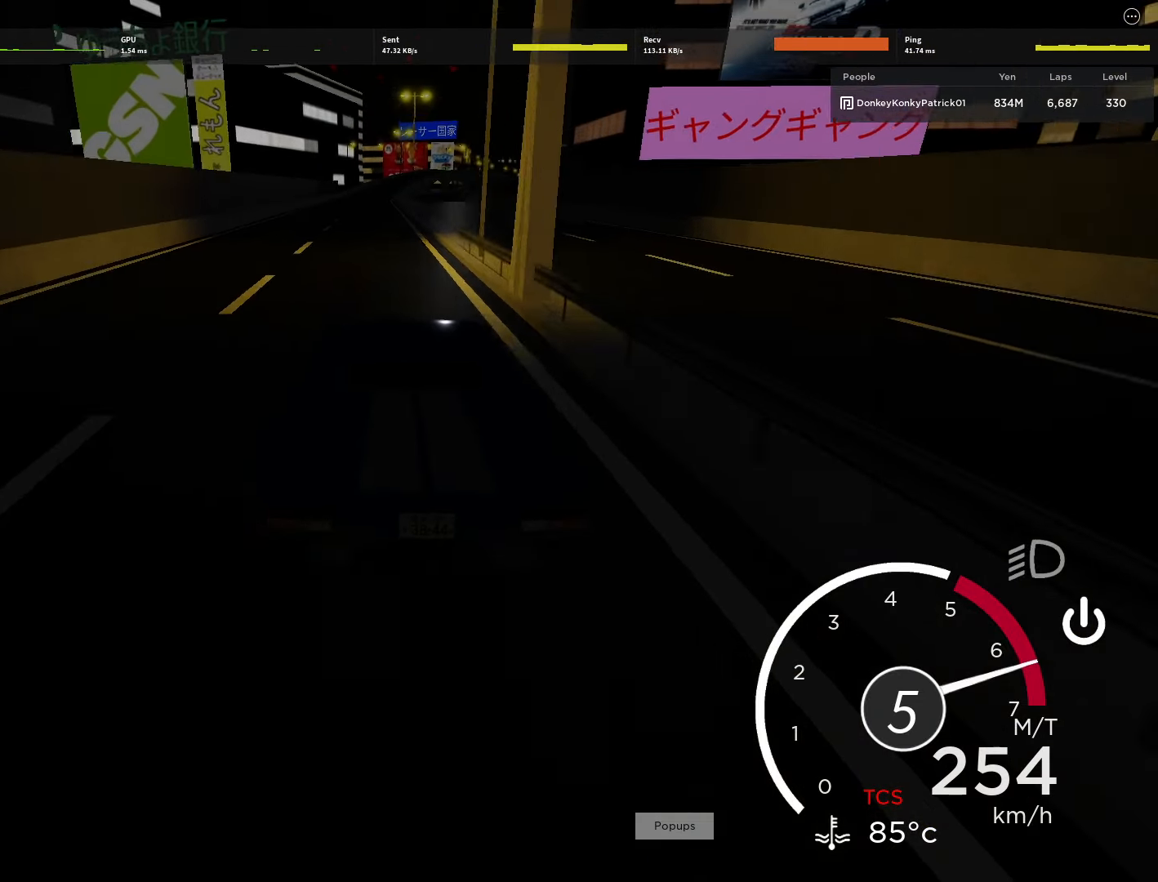
{"keys": ["w"], "mouse": [], "events": [[422, "d", "down"], [489, "d", "up"]]}
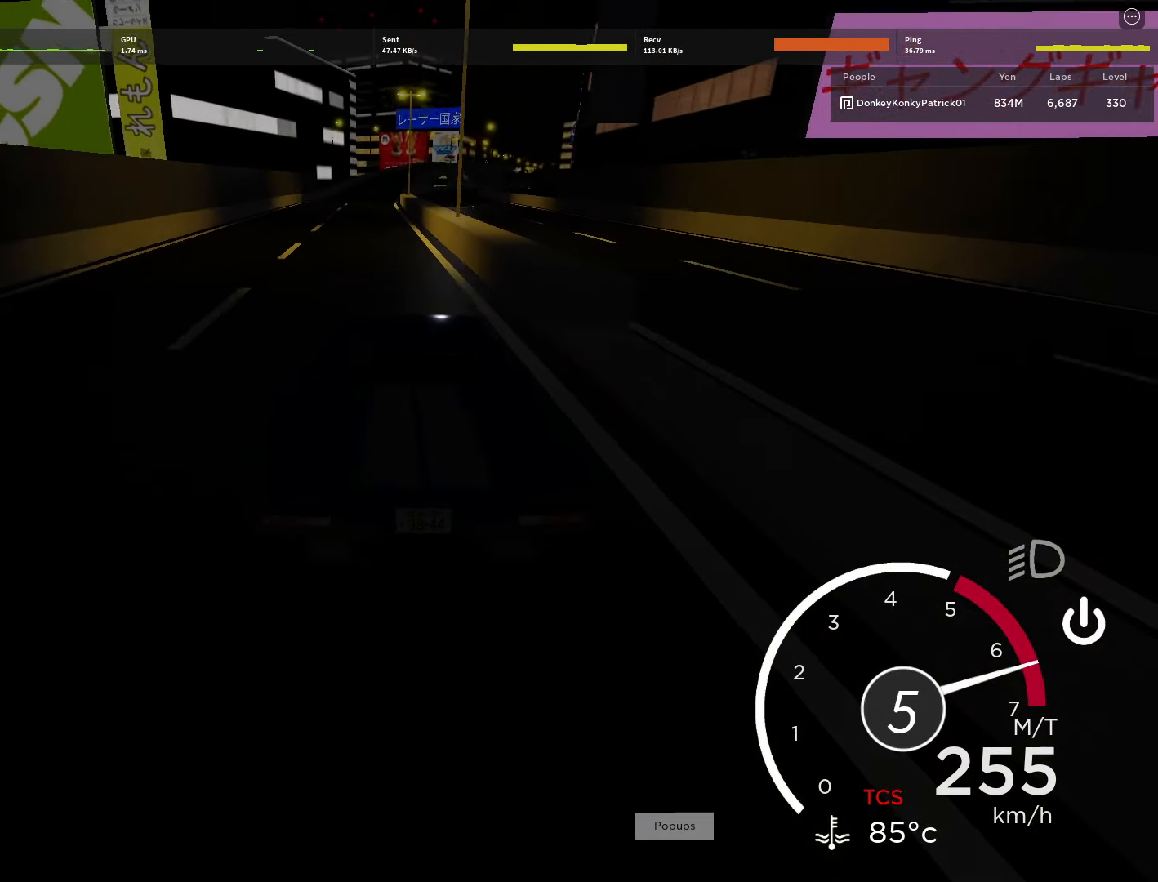
{"keys": ["d", "w"], "mouse": [], "events": [[289, "d", "down"], [333, "d", "up"], [467, "d", "down"]]}
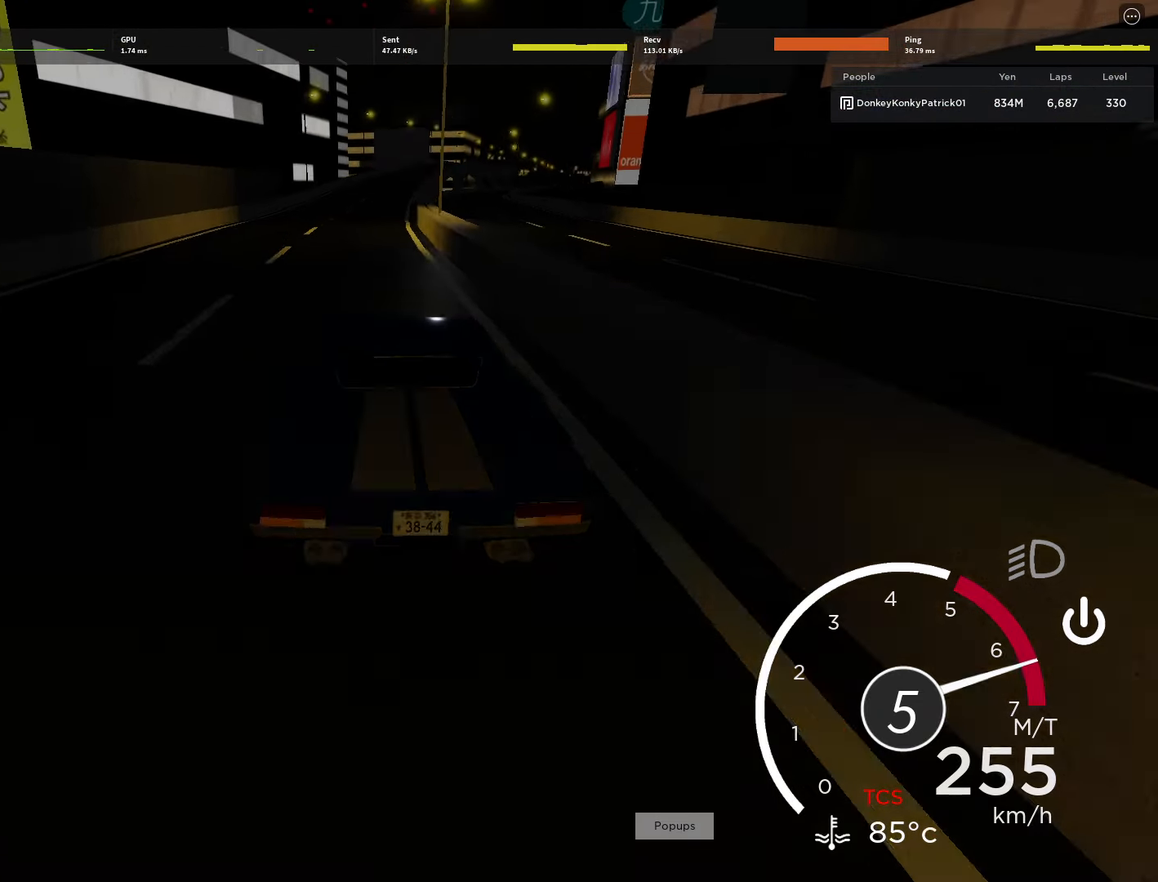
{"keys": ["d", "w"], "mouse": [], "events": [[133, "d", "up"], [266, "d", "down"], [355, "d", "up"], [511, "d", "down"]]}
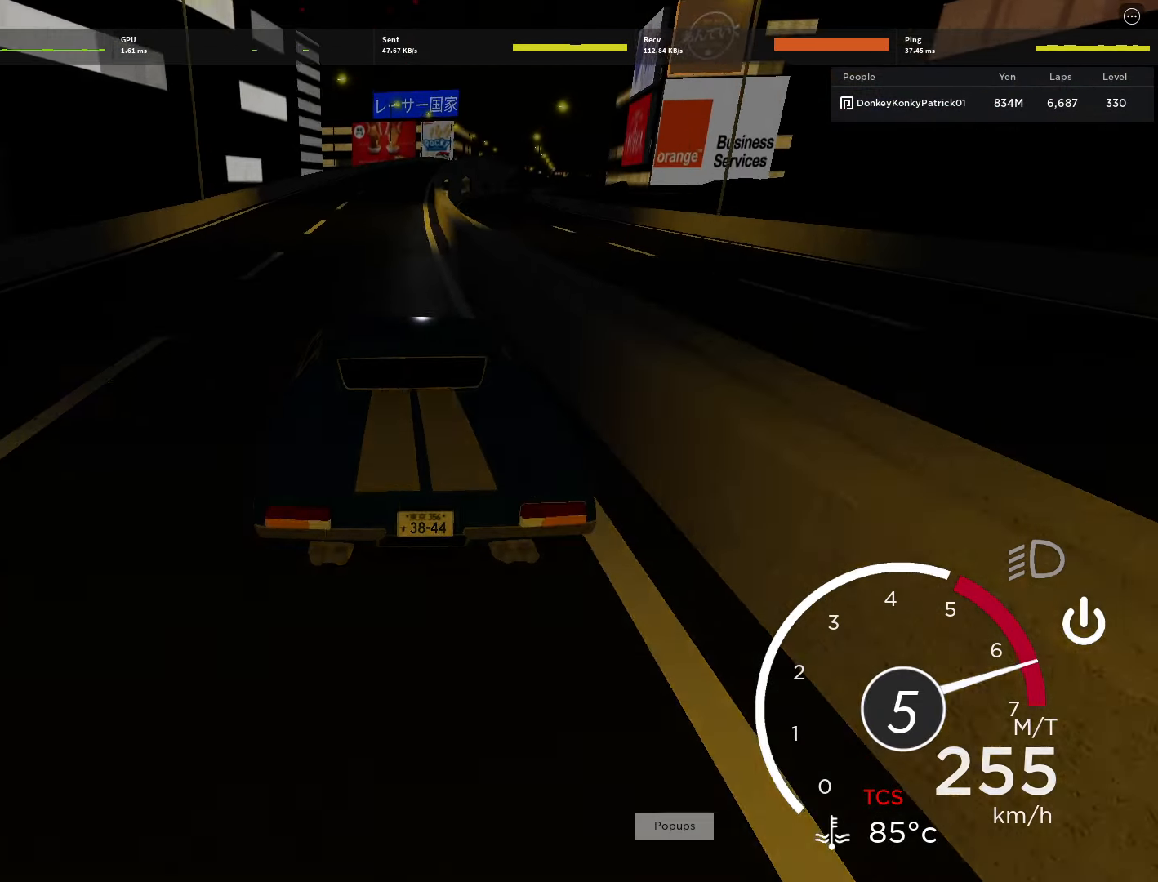
{"keys": ["w"], "mouse": [], "events": [[133, "d", "up"], [222, "d", "down"], [422, "d", "up"]]}
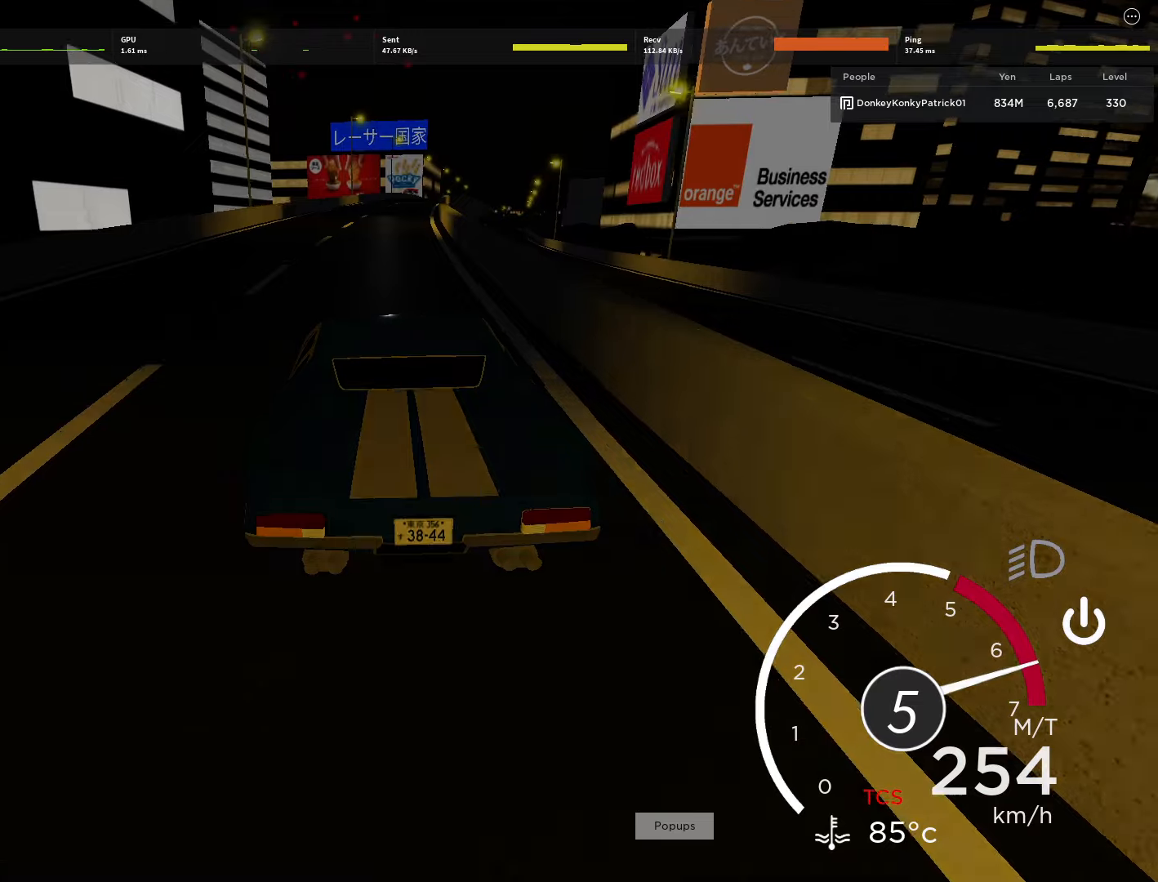
{"keys": ["d", "w"], "mouse": [], "events": [[67, "d", "down"], [245, "d", "up"], [400, "d", "down"]]}
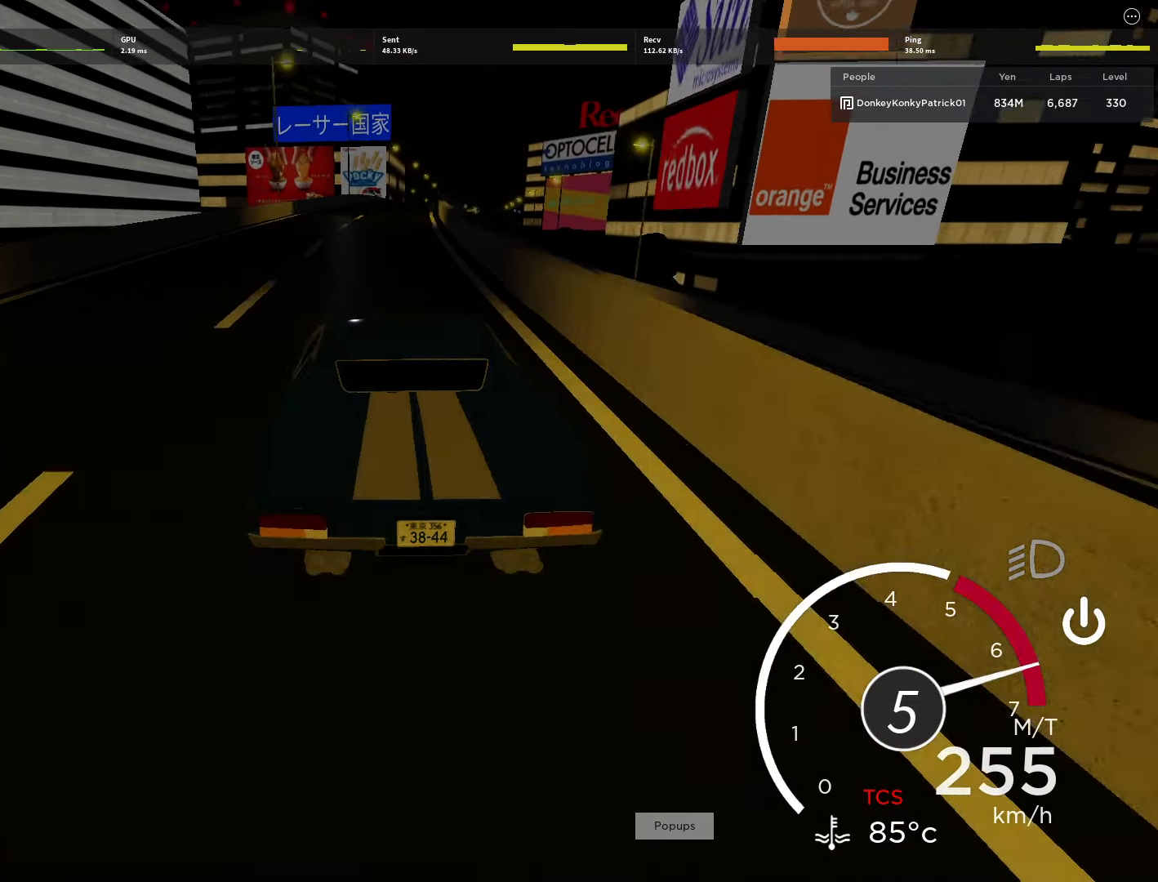
{"keys": ["d", "w"], "mouse": [], "events": [[23, "d", "up"], [178, "d", "down"], [311, "d", "up"], [445, "d", "down"]]}
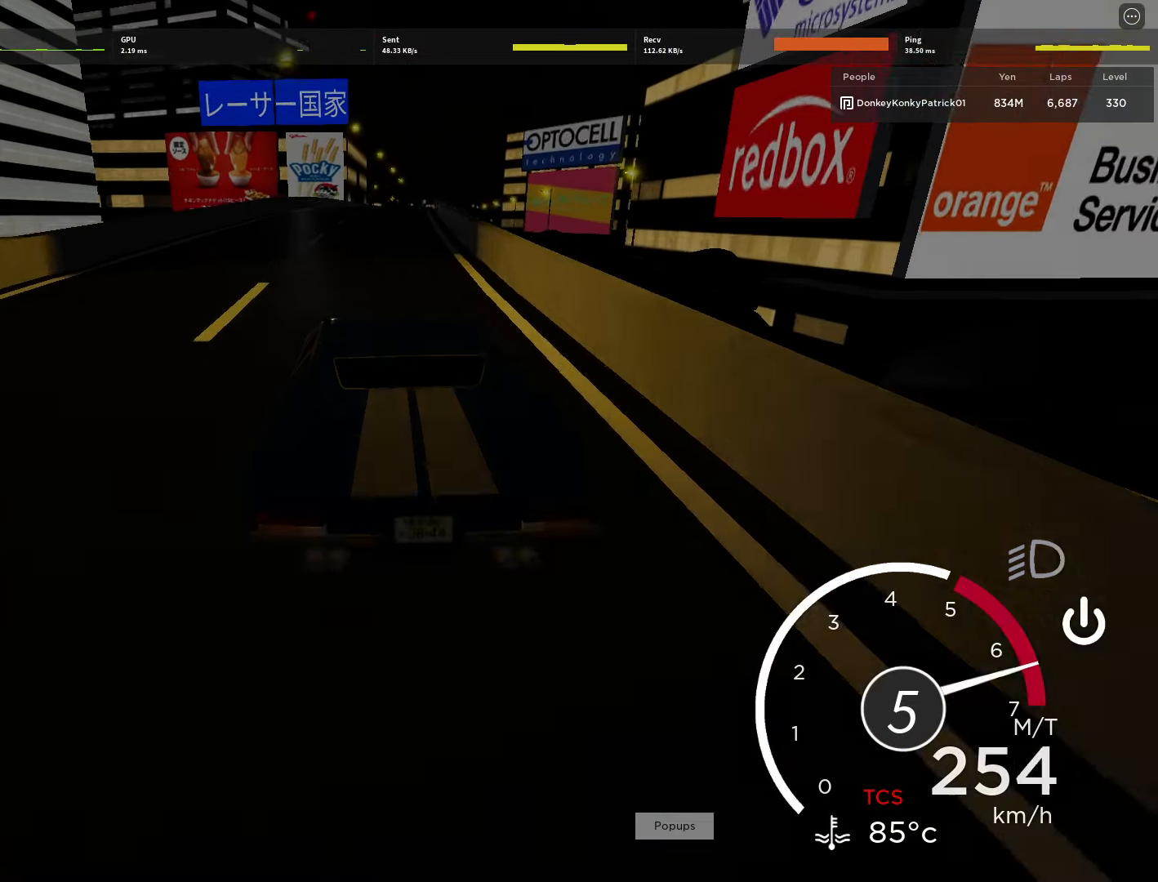
{"keys": ["w"], "mouse": [], "events": [[156, "d", "up"], [245, "d", "down"], [378, "d", "up"]]}
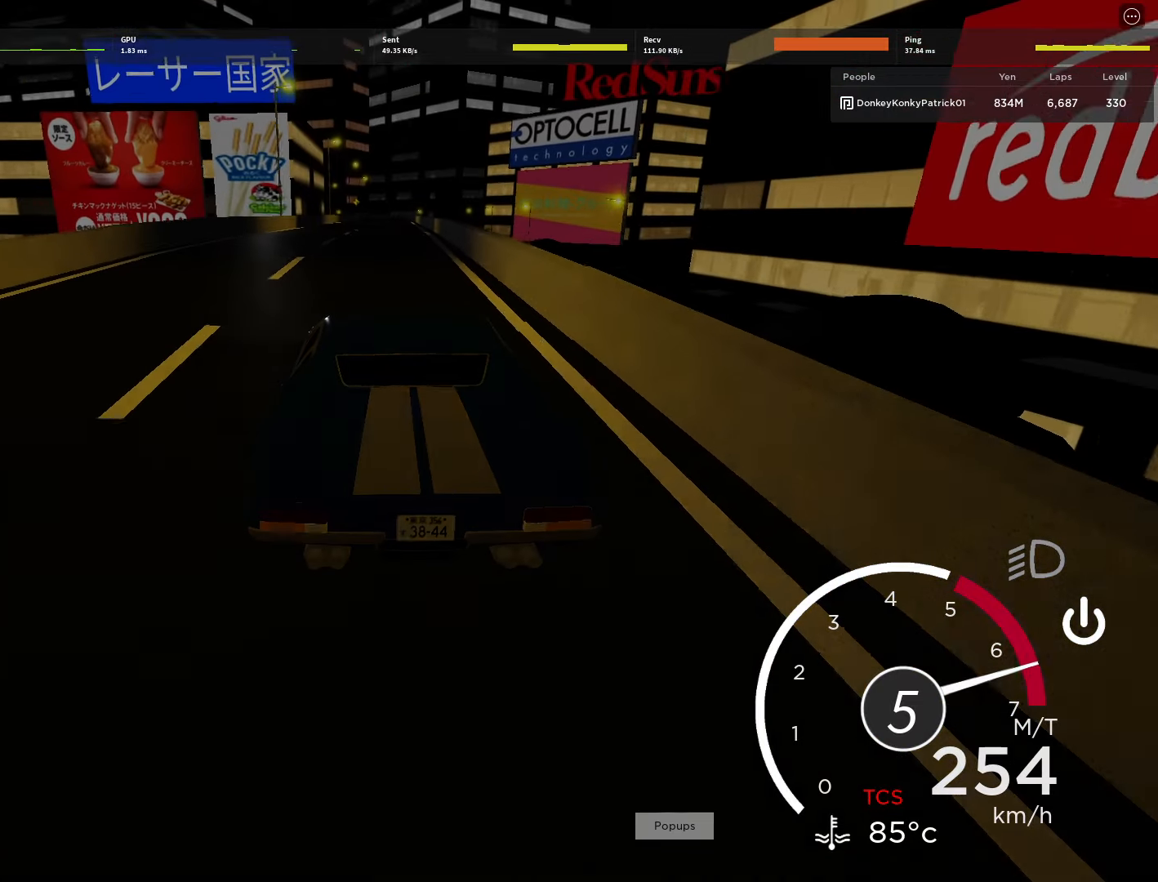
{"keys": ["w"], "mouse": [], "events": [[67, "d", "down"], [156, "d", "up"], [289, "d", "down"], [378, "d", "up"]]}
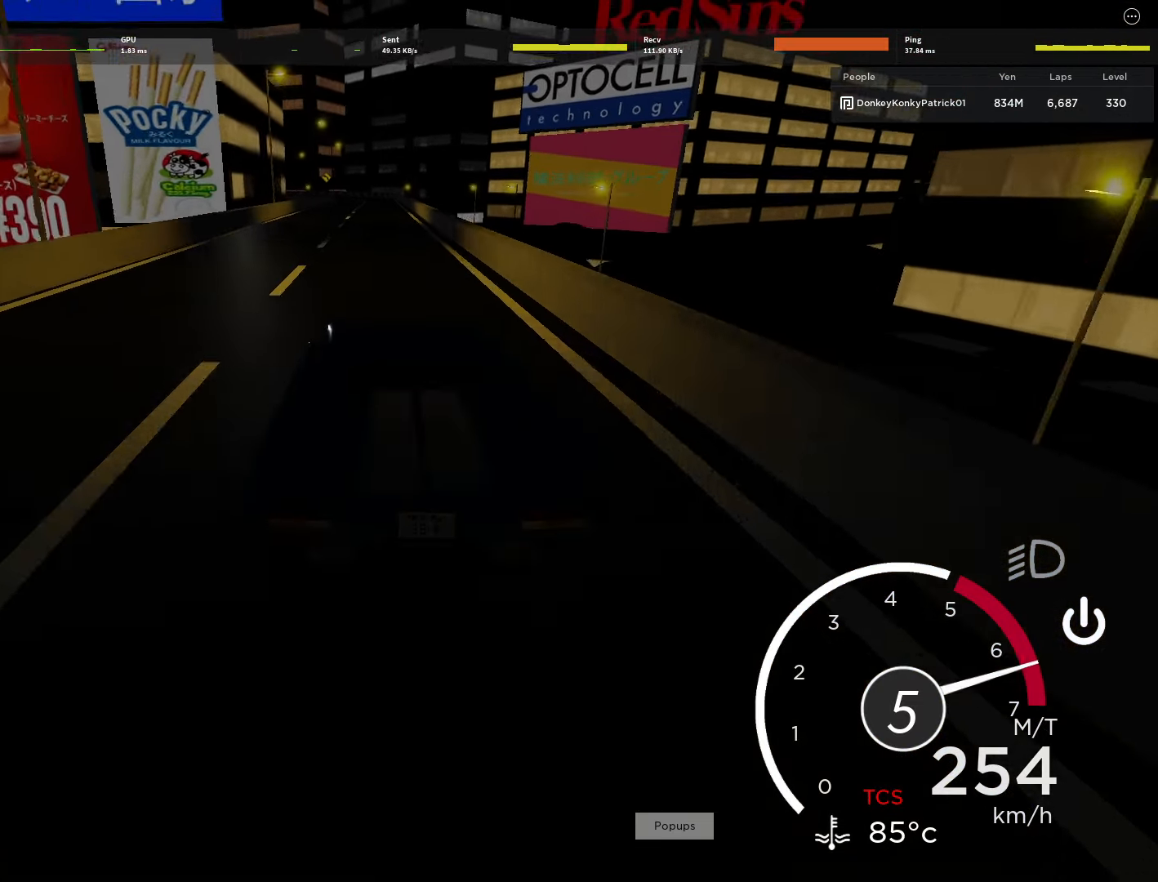
{"keys": ["w"], "mouse": [], "events": [[89, "d", "down"], [134, "d", "up"], [267, "d", "down"], [311, "d", "up"]]}
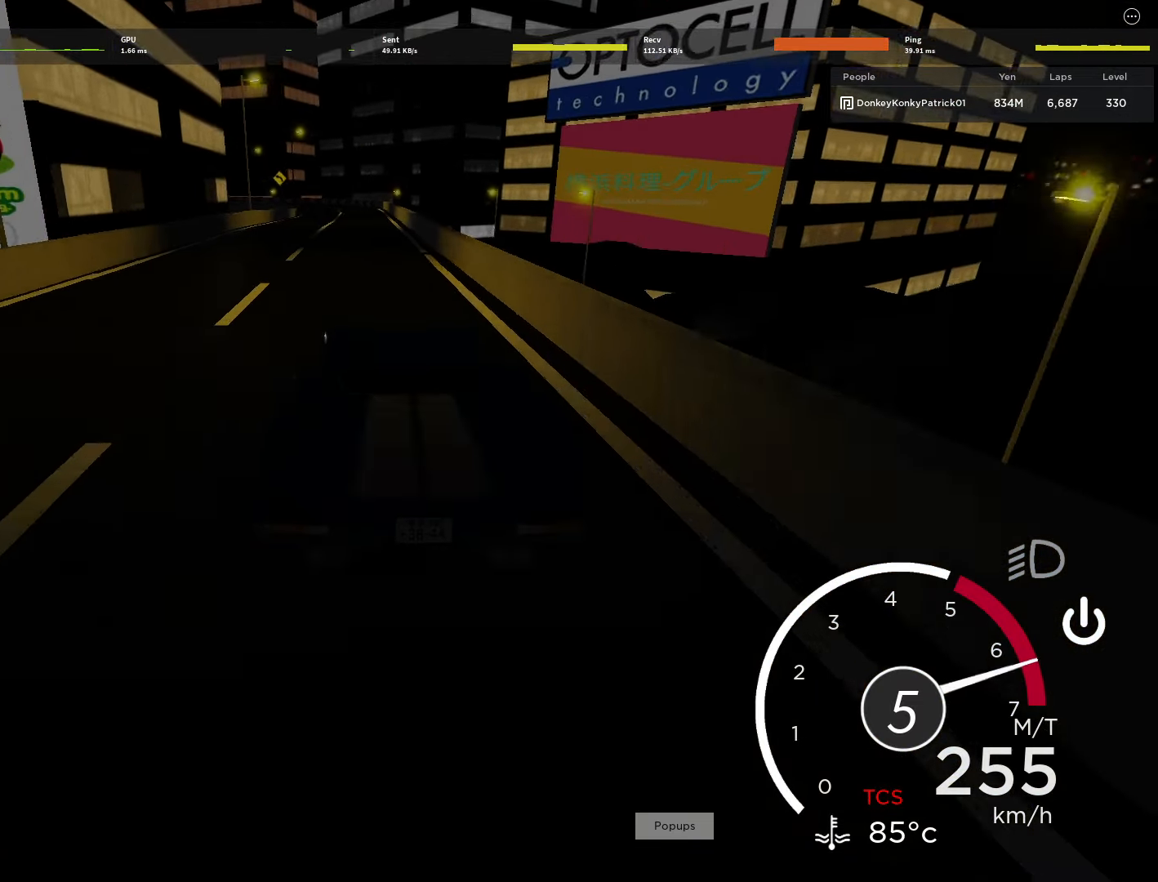
{"keys": ["s"], "mouse": [], "events": [[89, "w", "up"], [134, "s", "down"]]}
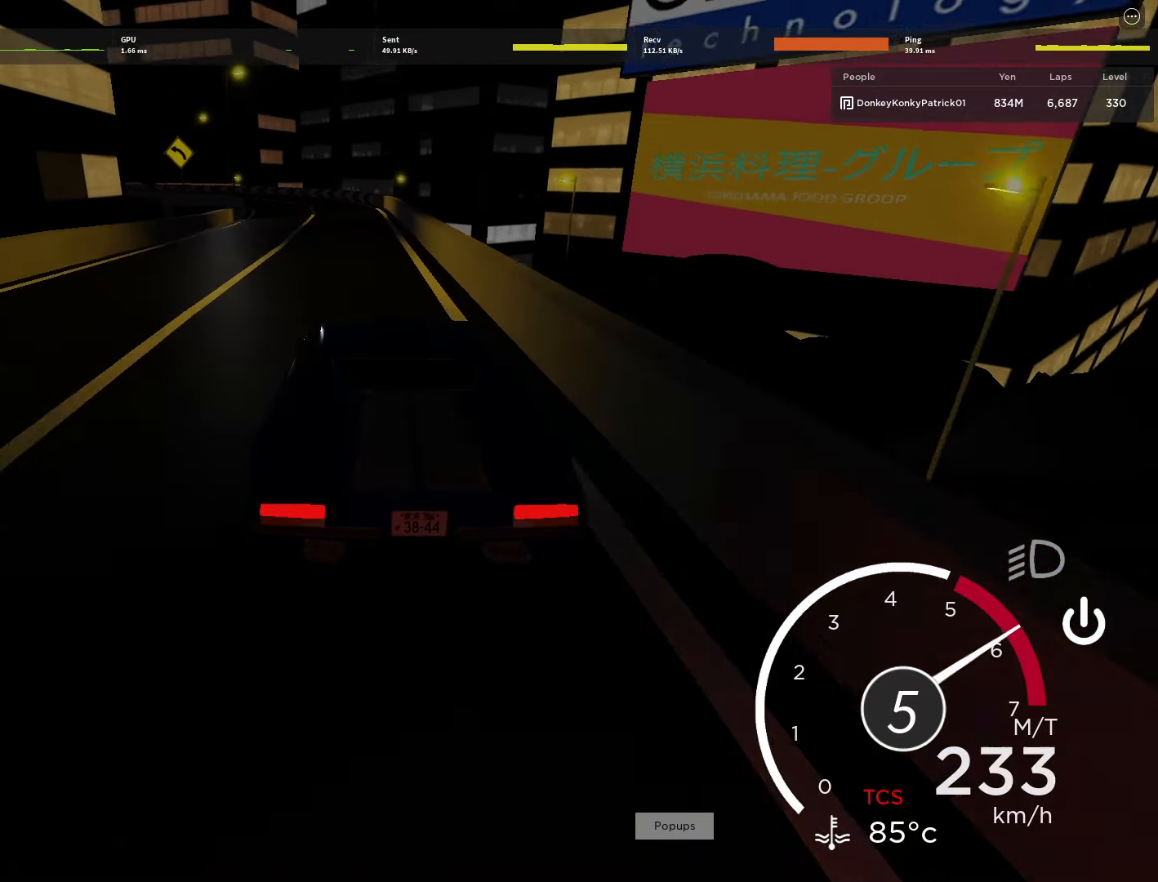
{"keys": [], "mouse": [], "events": [[111, "a", "down"], [356, "s", "up"], [445, "a", "up"]]}
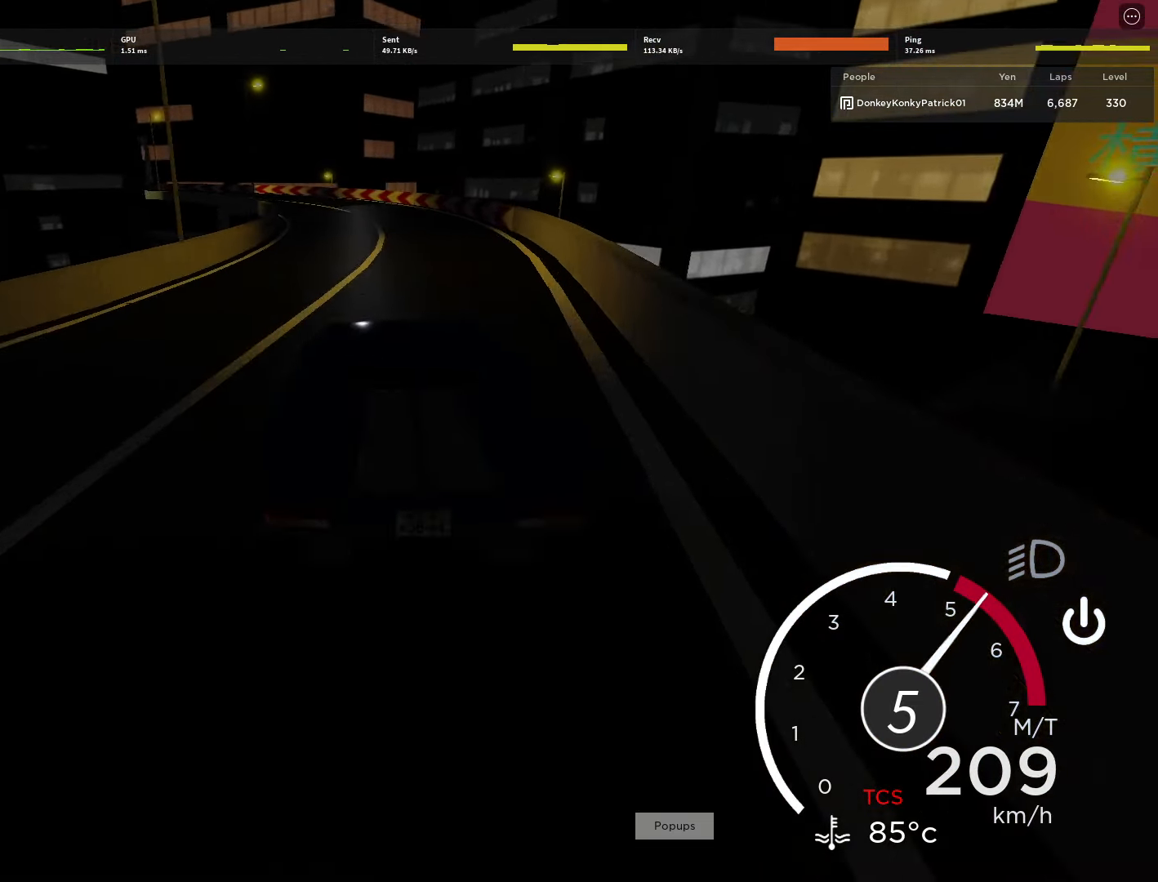
{"keys": ["a", "w"], "mouse": [], "events": [[23, "w", "down"], [311, "a", "down"]]}